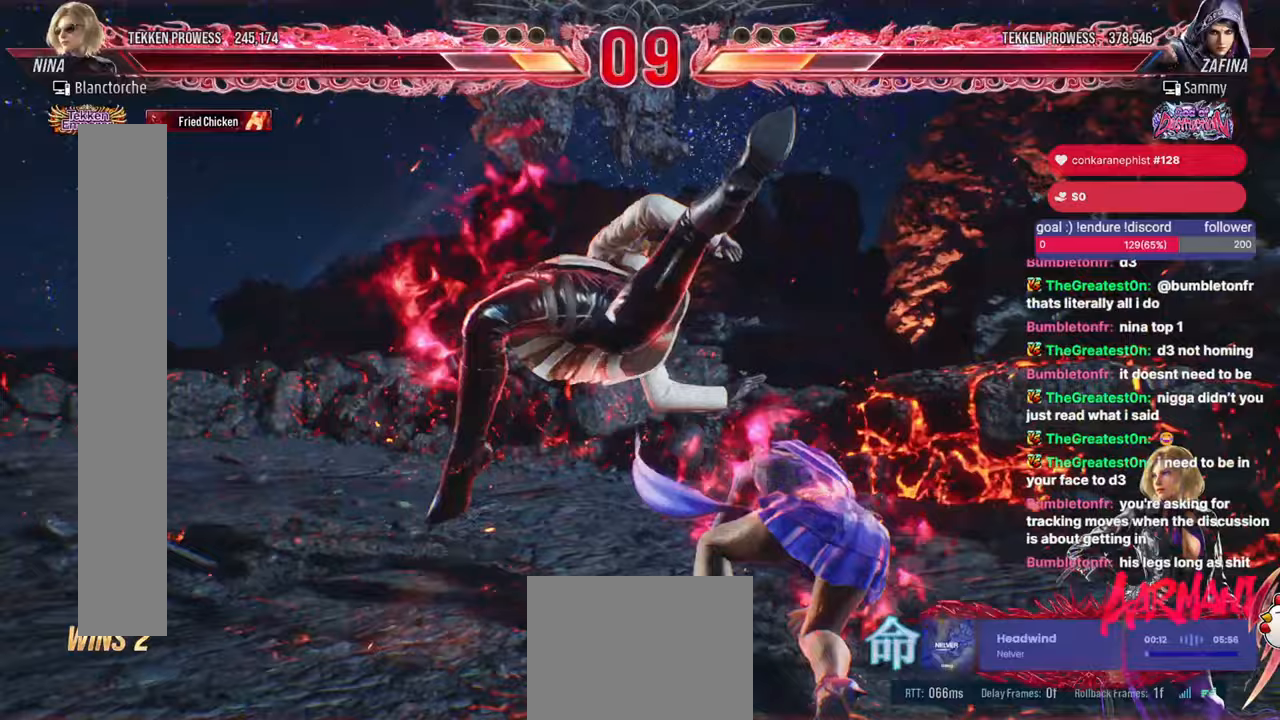
Gameplay with a controller (arcade stick); each line is a JSON object with the inputs held at the frame after it. "events" lists button and stick changes between this image and that frame as [ms after this image, input, new state], when the widget could be followed in between. Not read: HOME L3 R3.
{"buttons": ["TRIANGLE", "DPAD_RIGHT"], "events": []}
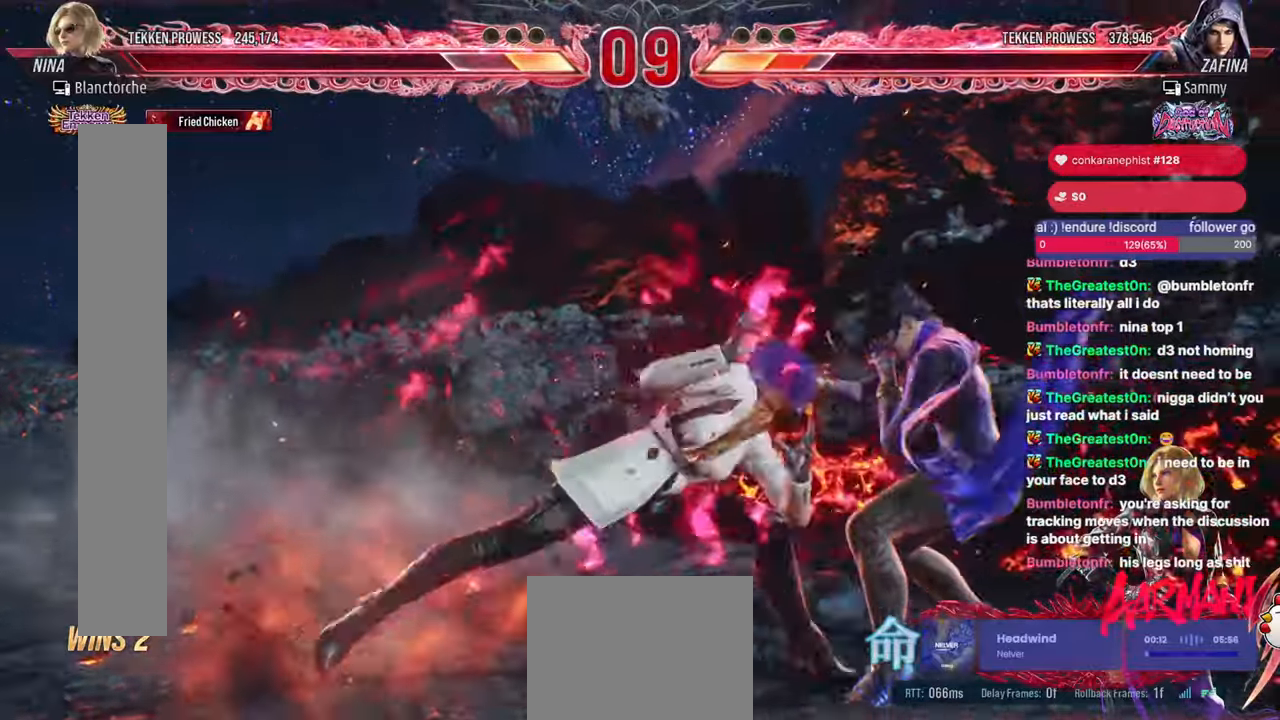
{"buttons": ["DPAD_RIGHT"], "events": [[450, "TRIANGLE", "up"]]}
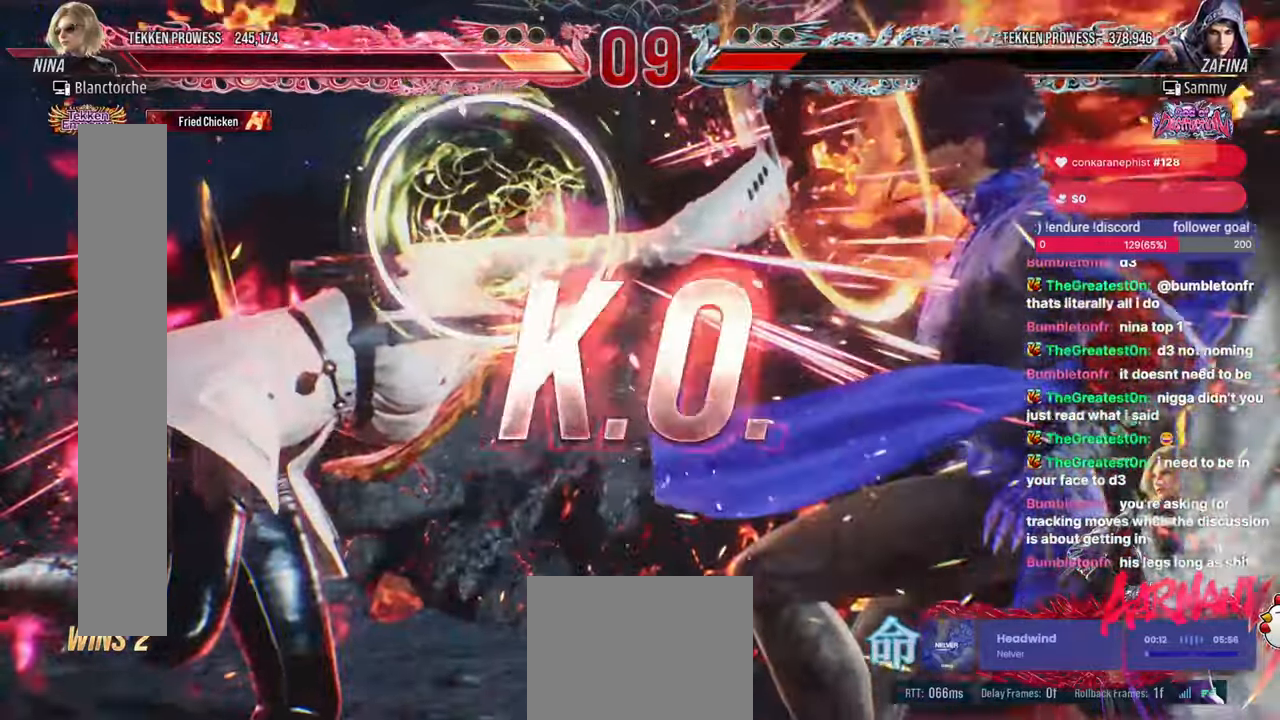
{"buttons": [], "events": [[33, "DPAD_RIGHT", "up"]]}
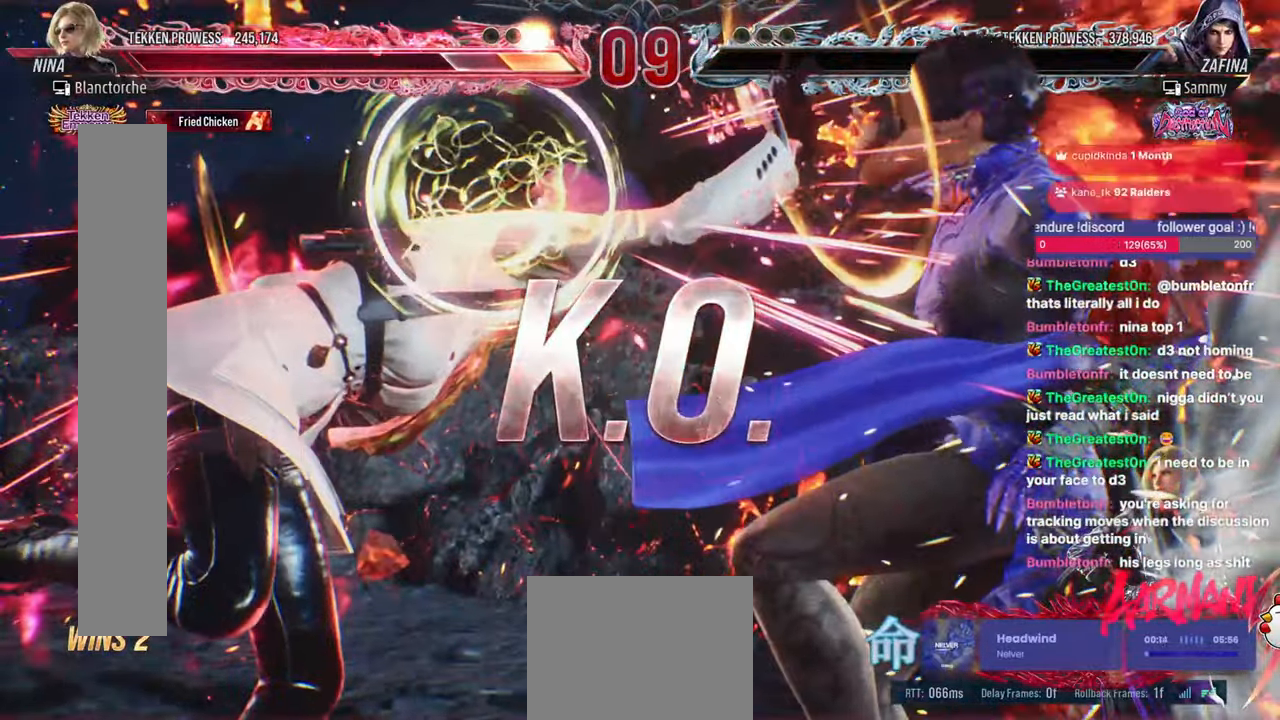
{"buttons": [], "events": []}
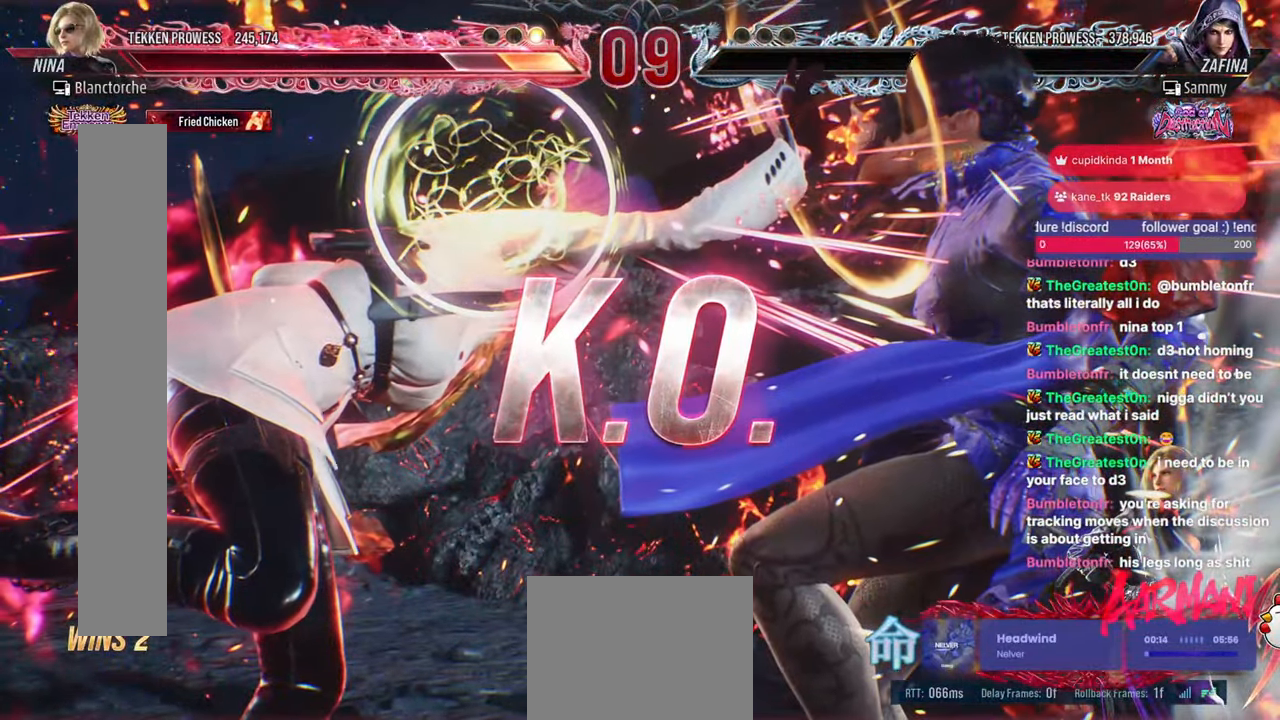
{"buttons": [], "events": []}
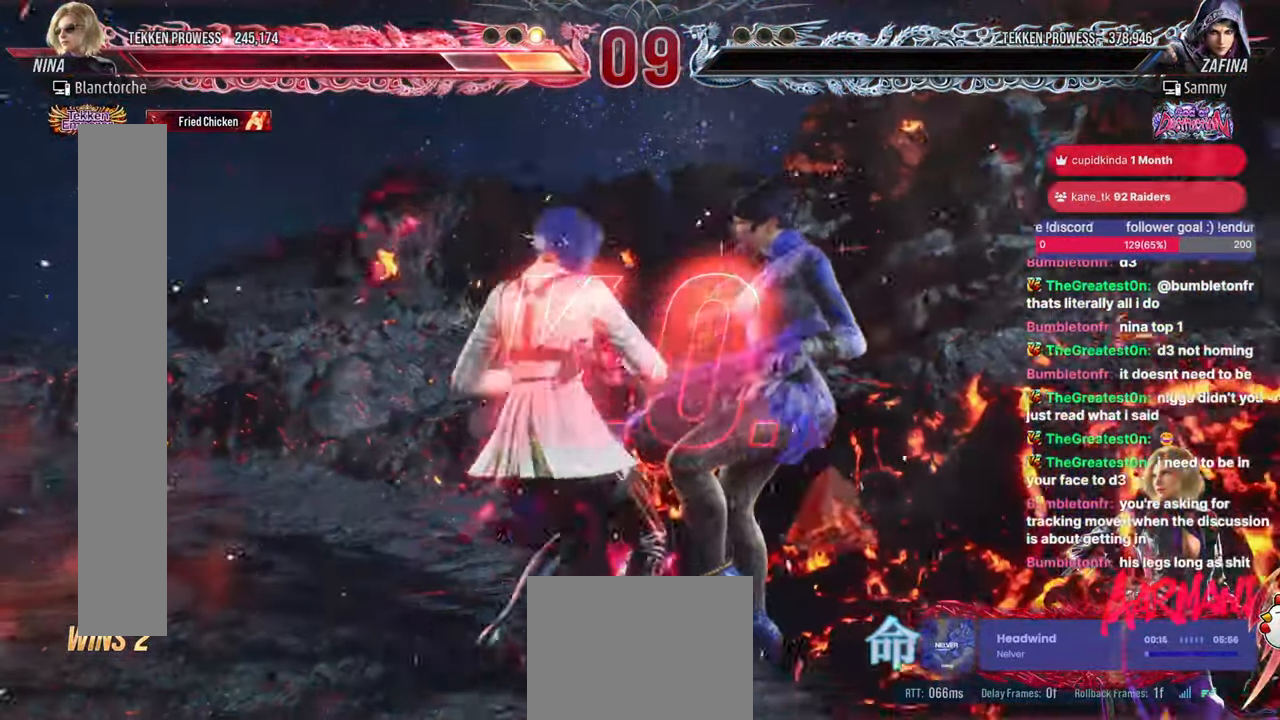
{"buttons": [], "events": []}
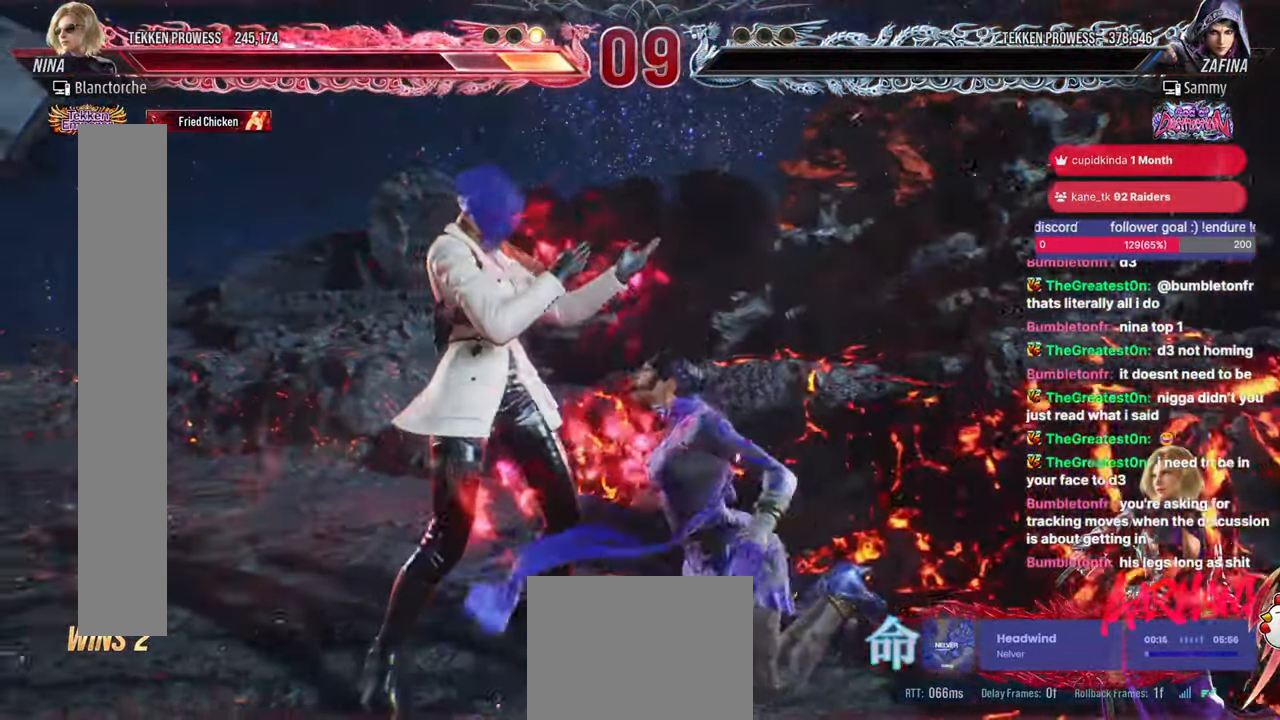
{"buttons": [], "events": []}
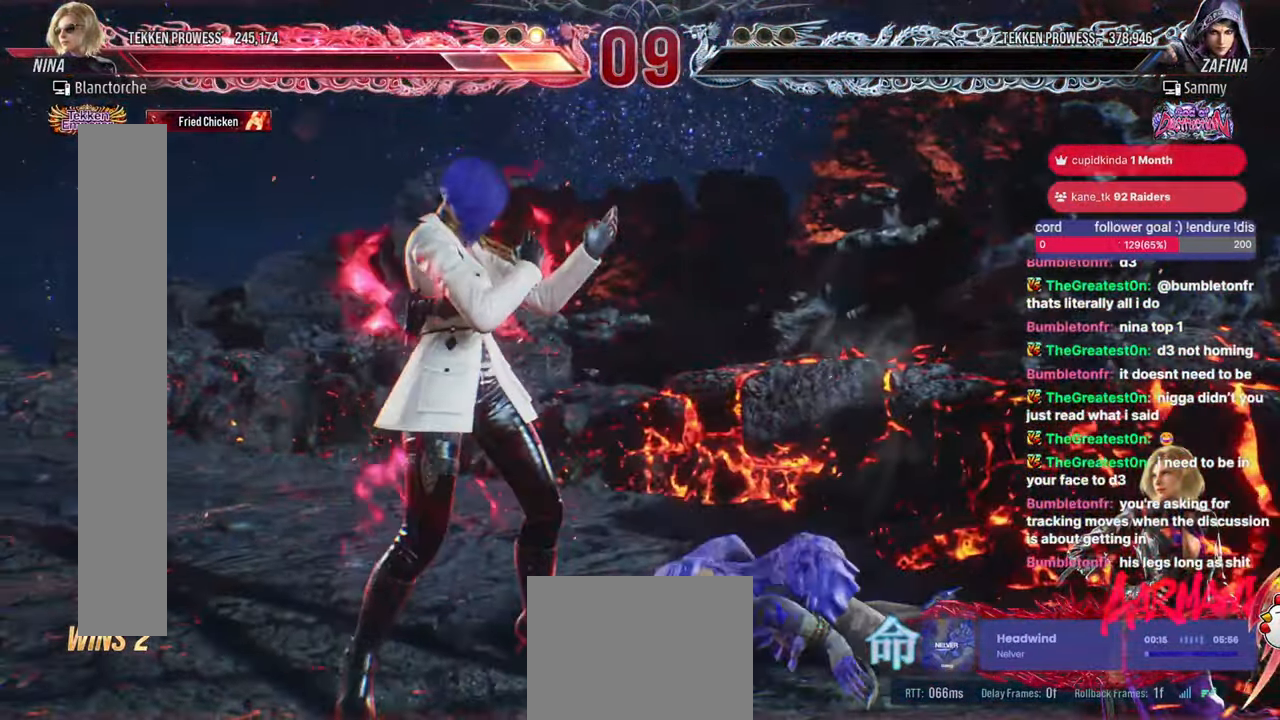
{"buttons": [], "events": []}
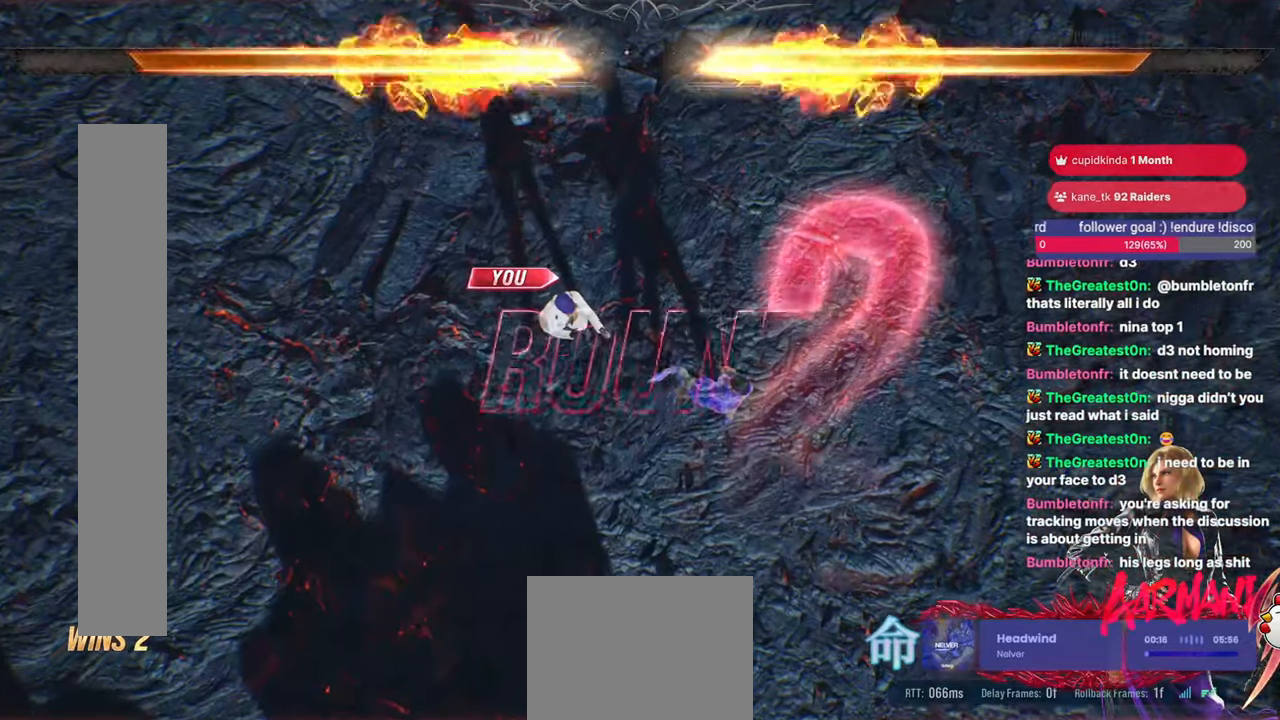
{"buttons": [], "events": [[300, "DPAD_DOWN", "down"], [300, "DPAD_RIGHT", "down"], [333, "DPAD_RIGHT", "up"], [483, "DPAD_DOWN", "up"]]}
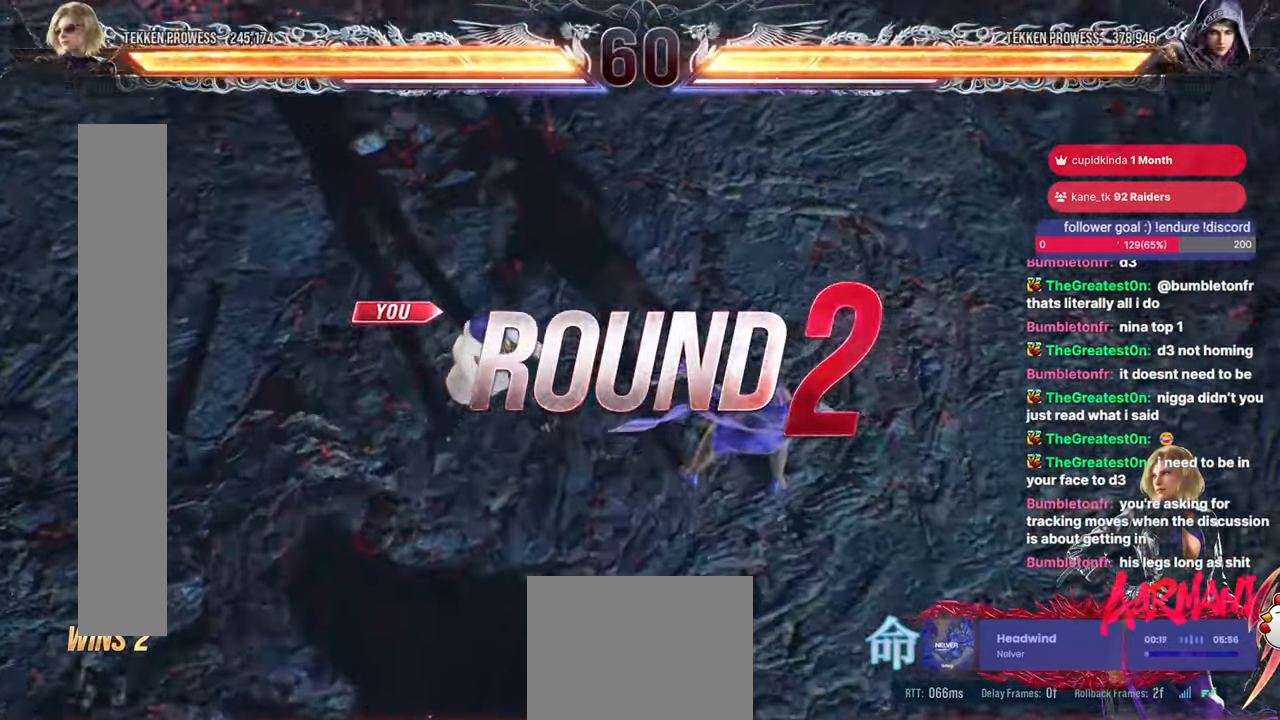
{"buttons": ["CIRCLE", "L2", "R2"], "events": [[17, "L2", "down"], [50, "R2", "down"], [100, "CIRCLE", "down"], [133, "DPAD_RIGHT", "down"], [167, "CROSS", "down"], [217, "DPAD_DOWN", "down"], [217, "DPAD_RIGHT", "up"], [217, "L2", "up"], [283, "CIRCLE", "up"], [283, "DPAD_DOWN", "up"], [283, "R2", "up"], [367, "CROSS", "up"], [367, "DPAD_RIGHT", "down"], [383, "L2", "down"], [400, "DPAD_UP", "down"], [433, "R2", "down"], [467, "DPAD_UP", "up"], [483, "CIRCLE", "down"], [500, "DPAD_RIGHT", "up"]]}
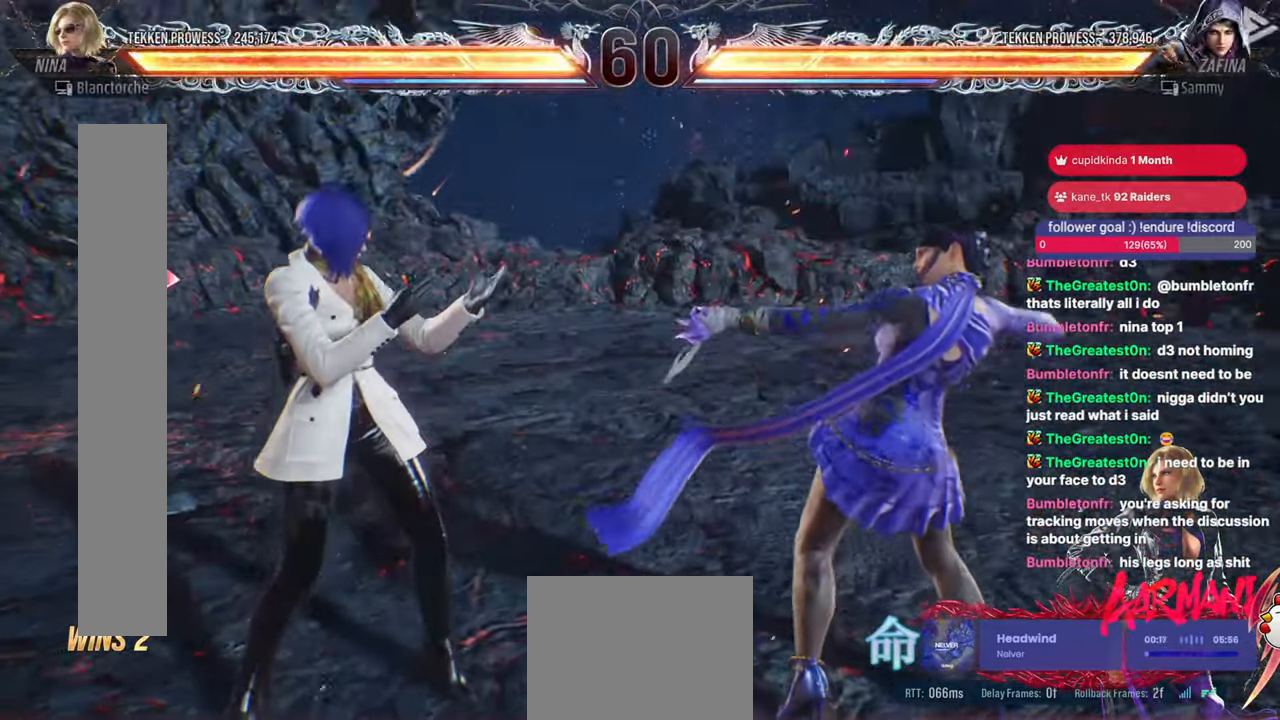
{"buttons": ["DPAD_LEFT"]}
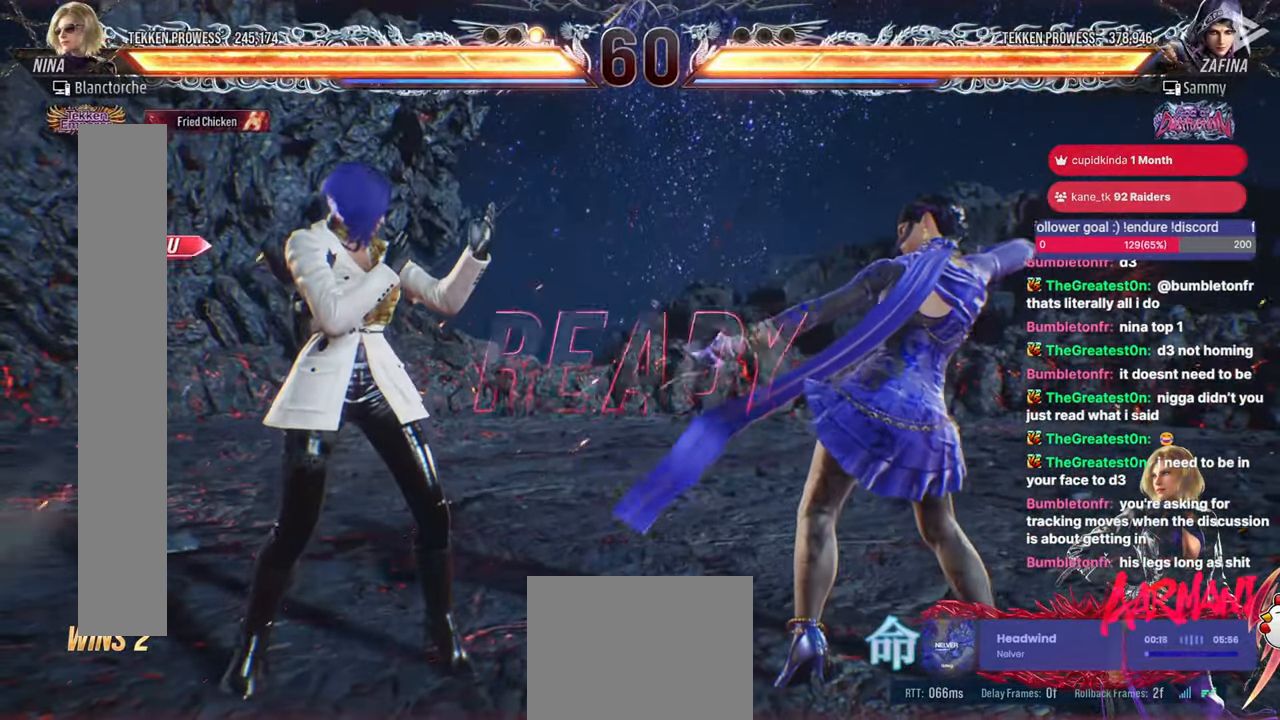
{"buttons": ["DPAD_RIGHT"], "events": [[133, "DPAD_LEFT", "up"], [167, "DPAD_RIGHT", "down"], [283, "DPAD_RIGHT", "up"], [333, "DPAD_RIGHT", "down"], [433, "DPAD_RIGHT", "up"], [483, "DPAD_RIGHT", "down"]]}
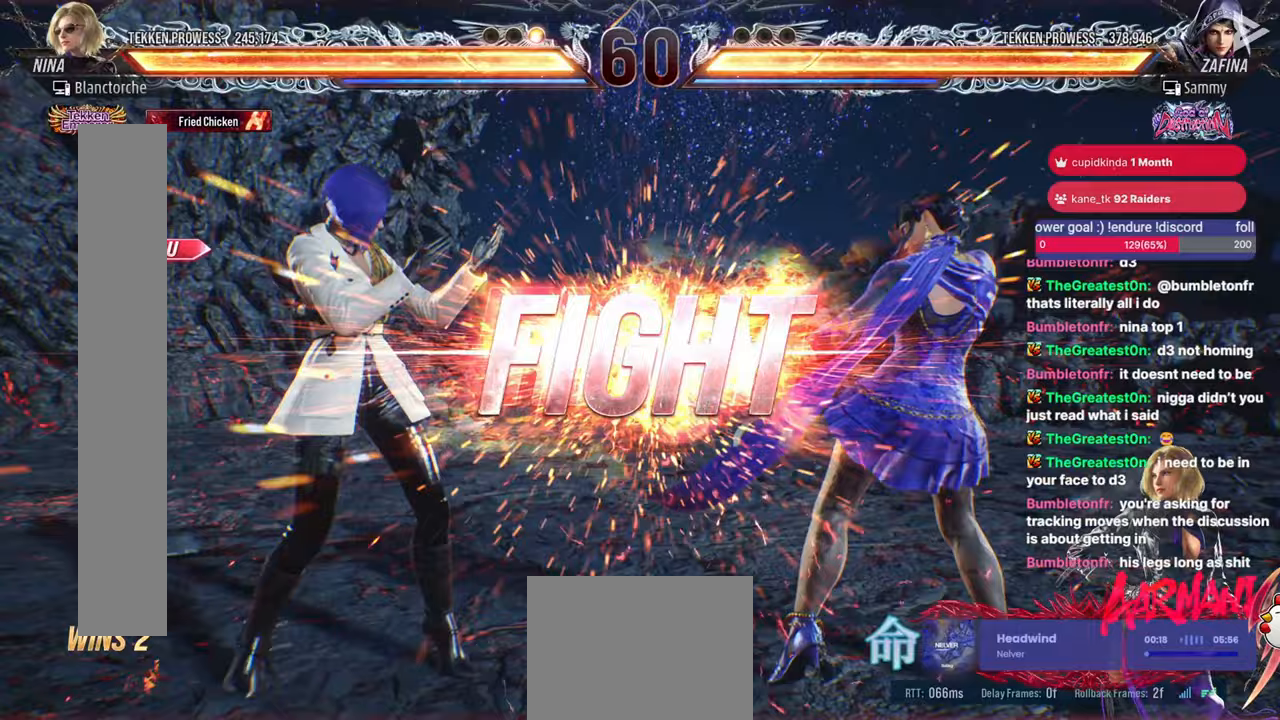
{"buttons": ["DPAD_UP"], "events": [[50, "DPAD_RIGHT", "up"], [117, "DPAD_RIGHT", "down"], [283, "DPAD_RIGHT", "up"], [450, "DPAD_UP", "down"]]}
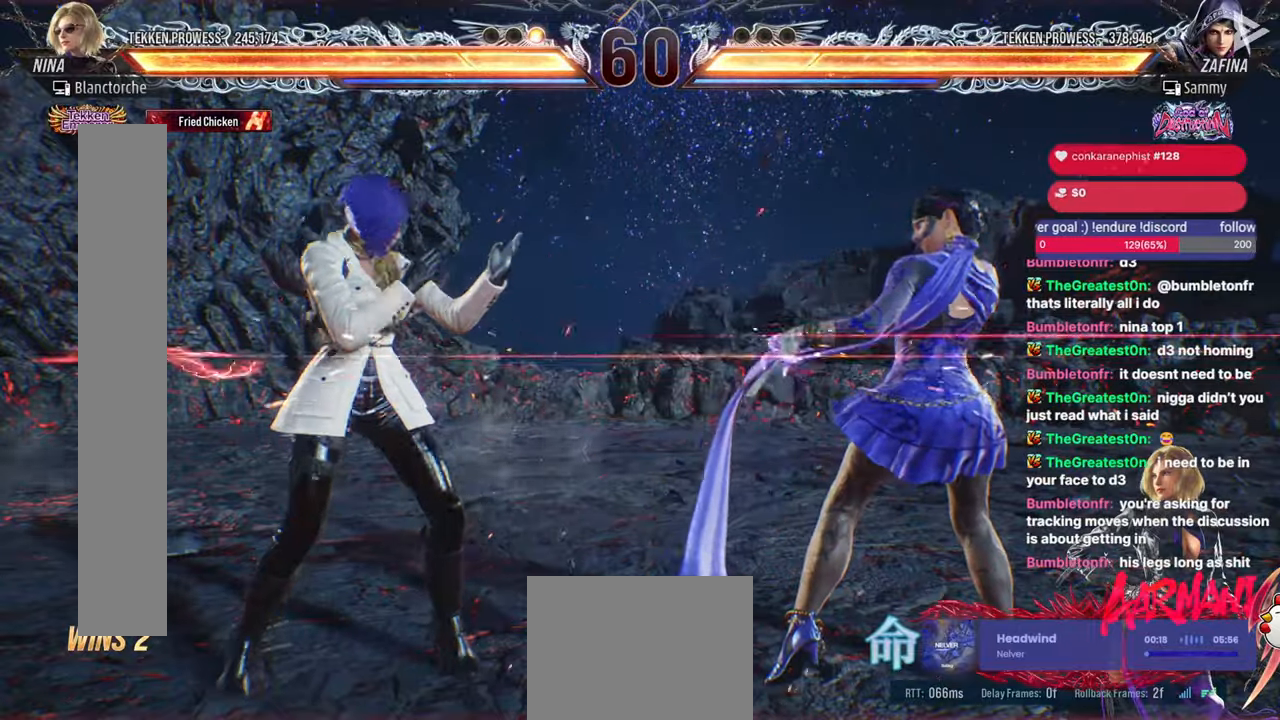
{"buttons": ["DPAD_LEFT"], "events": [[17, "DPAD_UP", "up"], [150, "DPAD_LEFT", "down"], [267, "DPAD_LEFT", "up"], [350, "DPAD_LEFT", "down"]]}
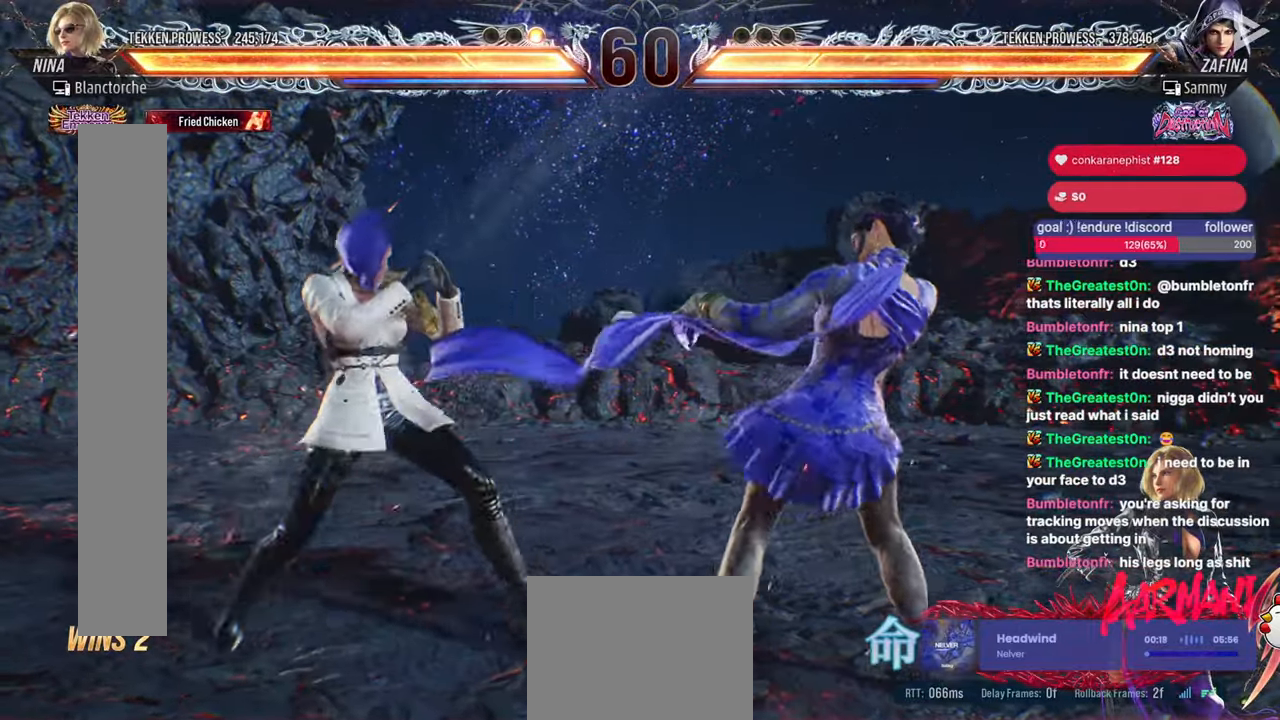
{"buttons": ["DPAD_RIGHT"], "events": [[83, "DPAD_LEFT", "up"], [133, "DPAD_RIGHT", "down"], [217, "DPAD_RIGHT", "up"], [267, "DPAD_RIGHT", "down"], [317, "DPAD_LEFT", "down"], [317, "DPAD_RIGHT", "up"], [400, "DPAD_LEFT", "up"], [450, "DPAD_RIGHT", "down"]]}
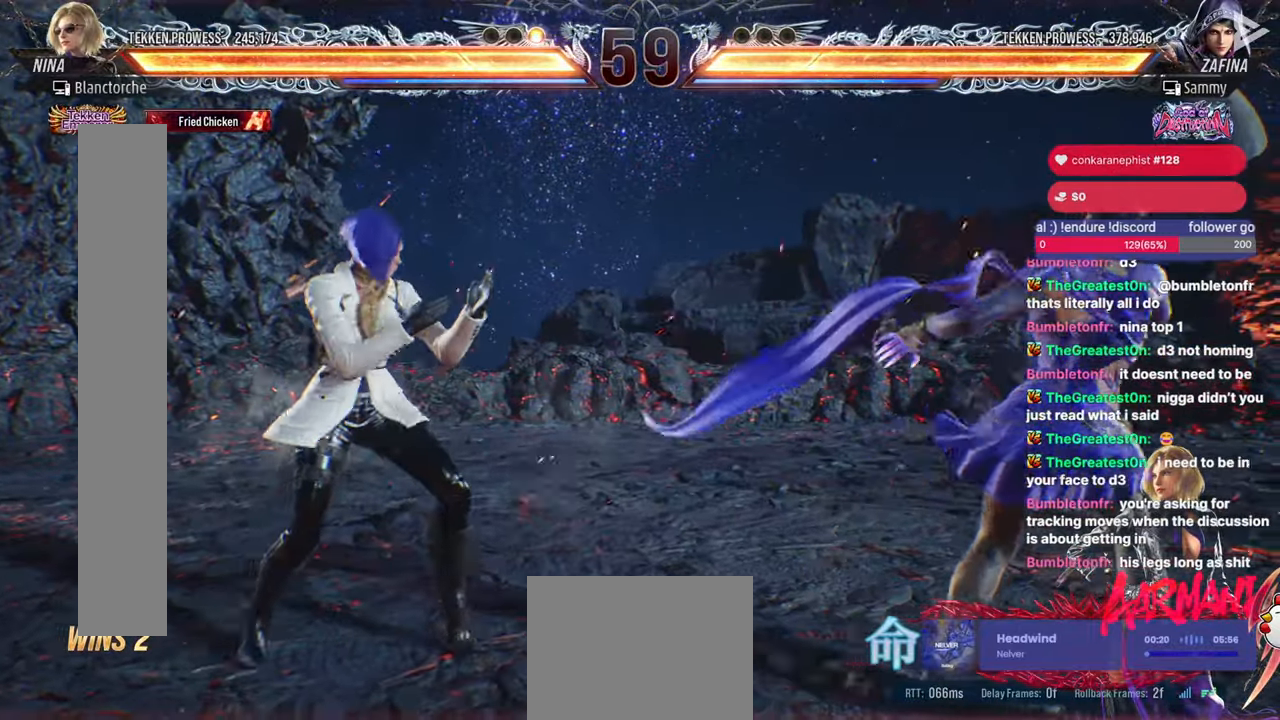
{"buttons": ["DPAD_DOWN"], "events": [[50, "DPAD_RIGHT", "up"], [200, "DPAD_DOWN", "down"], [317, "DPAD_DOWN", "up"], [367, "DPAD_UP", "down"], [417, "DPAD_UP", "up"], [450, "DPAD_DOWN", "down"]]}
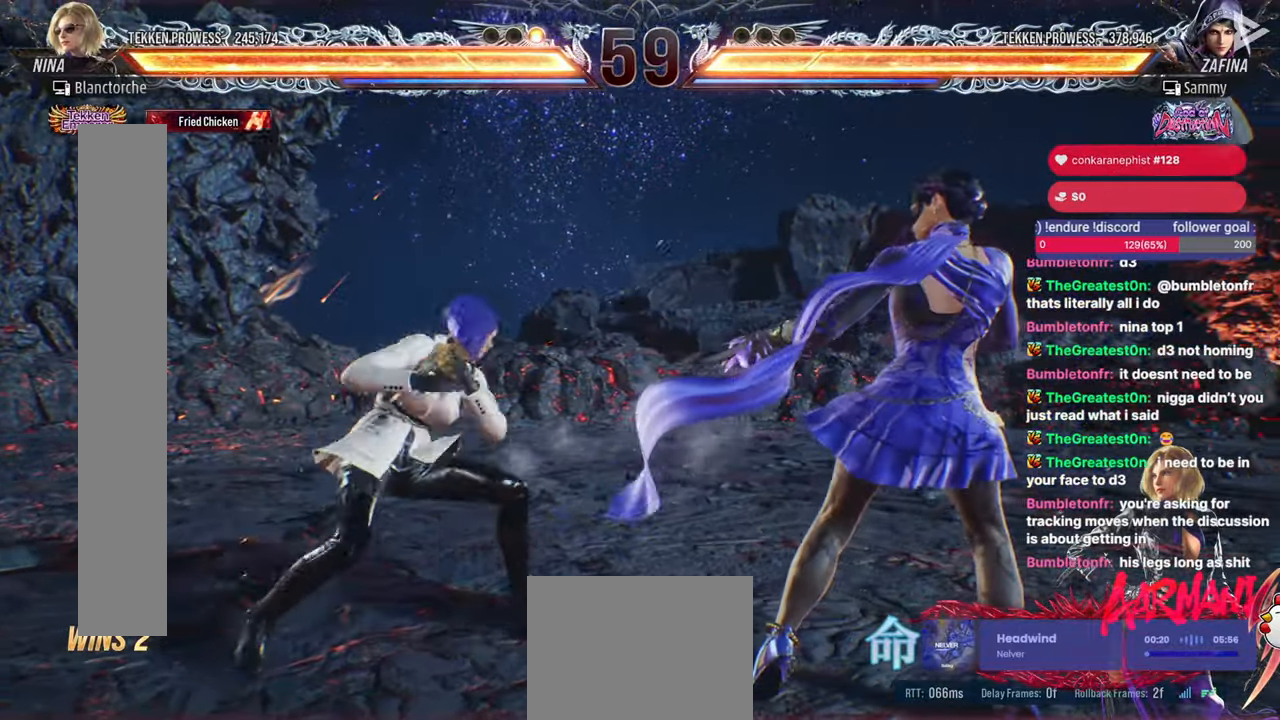
{"buttons": [], "events": [[33, "DPAD_LEFT", "down"], [83, "DPAD_DOWN", "up"], [117, "DPAD_LEFT", "up"], [167, "DPAD_UP", "down"], [200, "DPAD_UP", "up"], [383, "DPAD_RIGHT", "down"], [483, "DPAD_RIGHT", "up"]]}
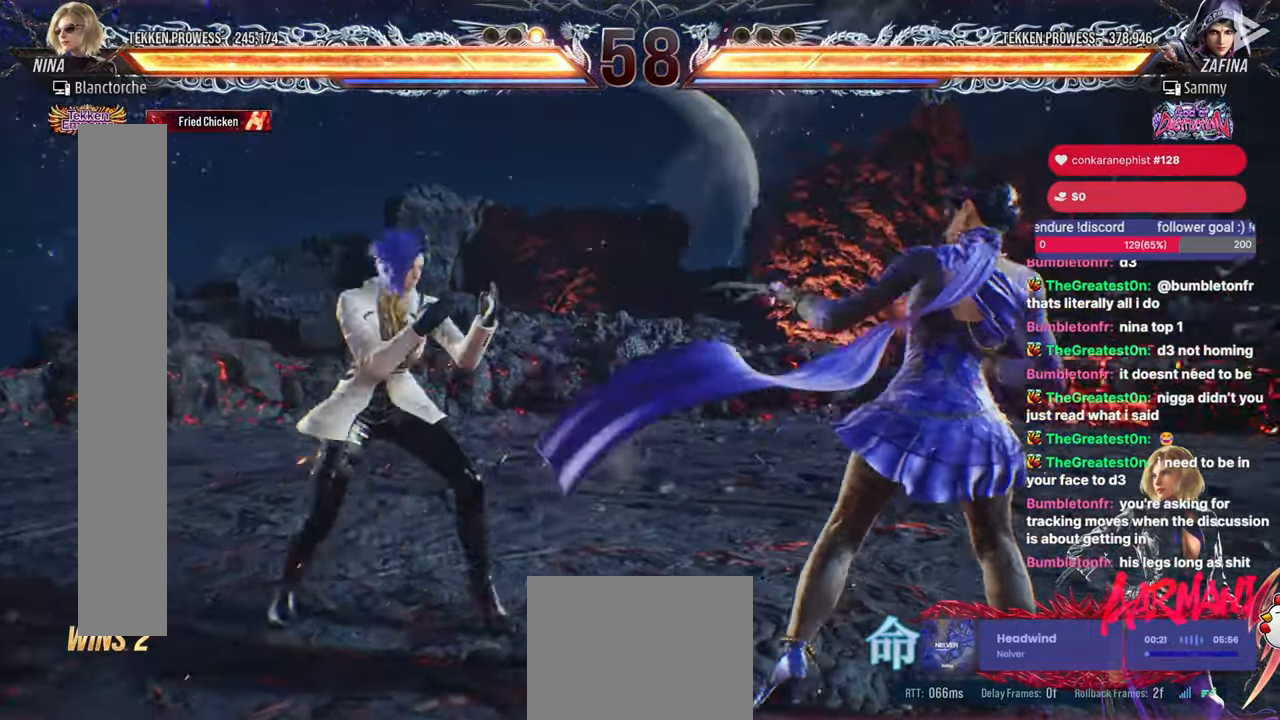
{"buttons": ["DPAD_DOWN"], "events": [[50, "DPAD_RIGHT", "down"], [183, "DPAD_RIGHT", "up"], [433, "DPAD_DOWN", "down"]]}
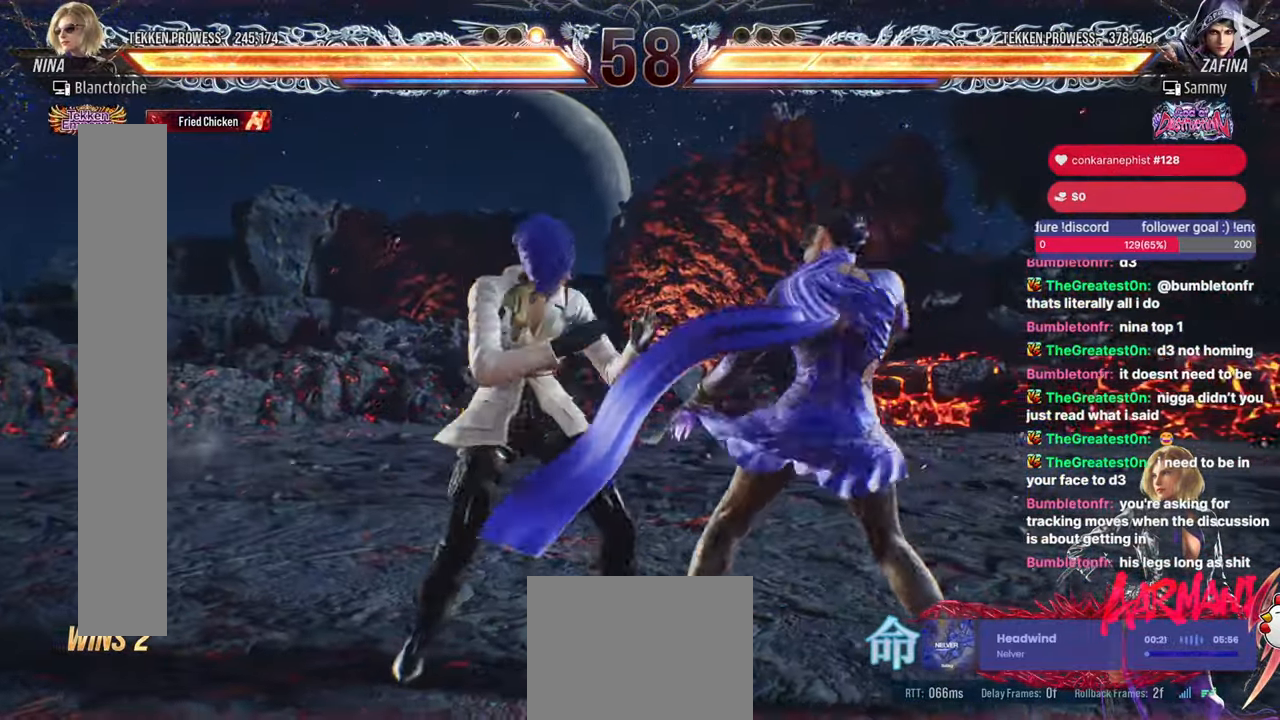
{"buttons": [], "events": [[17, "DPAD_RIGHT", "down"], [83, "CIRCLE", "down"], [417, "DPAD_DOWN", "up"], [417, "DPAD_RIGHT", "up"], [450, "CIRCLE", "up"]]}
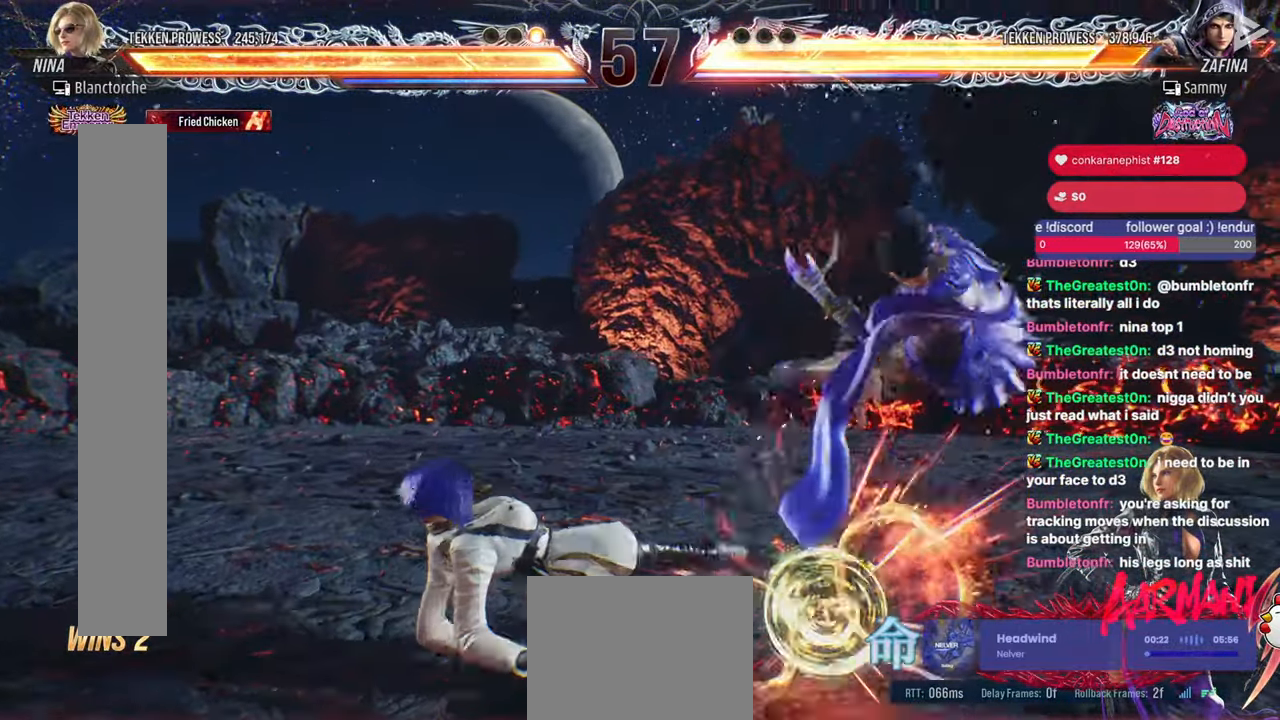
{"buttons": [], "events": []}
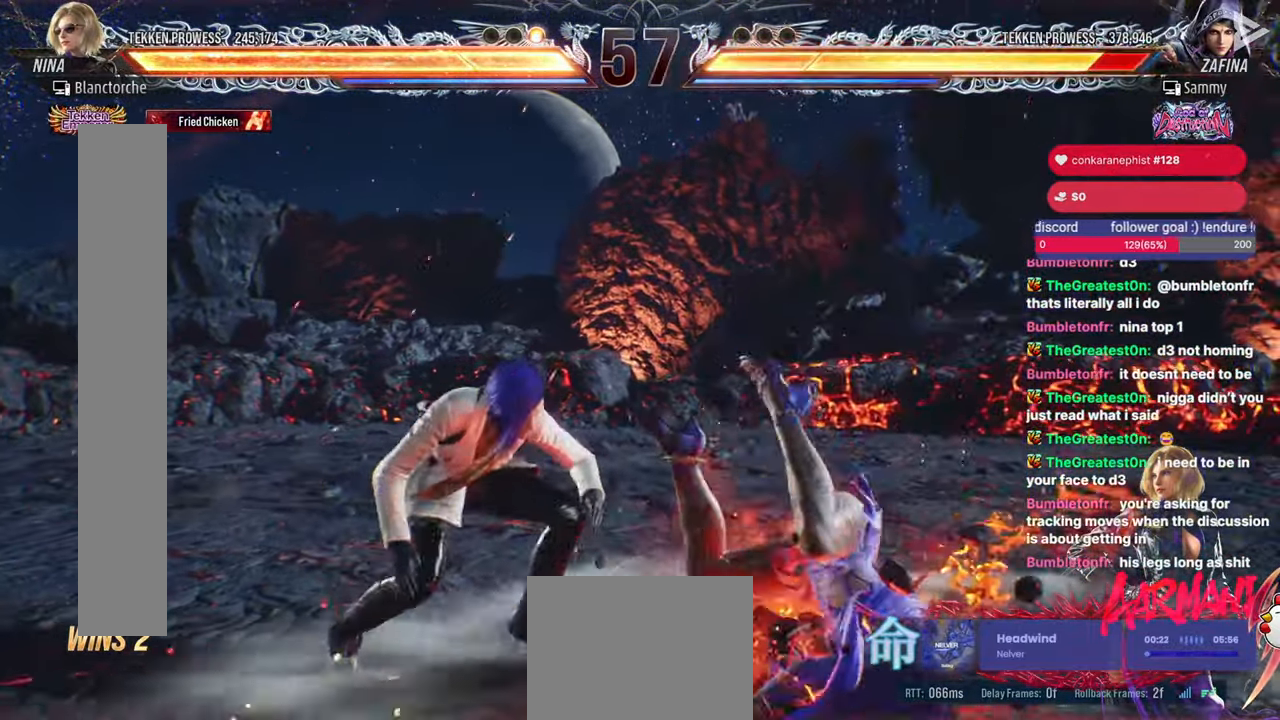
{"buttons": ["TRIANGLE", "DPAD_RIGHT"], "events": [[133, "DPAD_UP", "down"], [200, "DPAD_UP", "up"], [317, "DPAD_DOWN", "down"], [383, "DPAD_DOWN", "up"], [383, "DPAD_RIGHT", "down"], [433, "TRIANGLE", "down"]]}
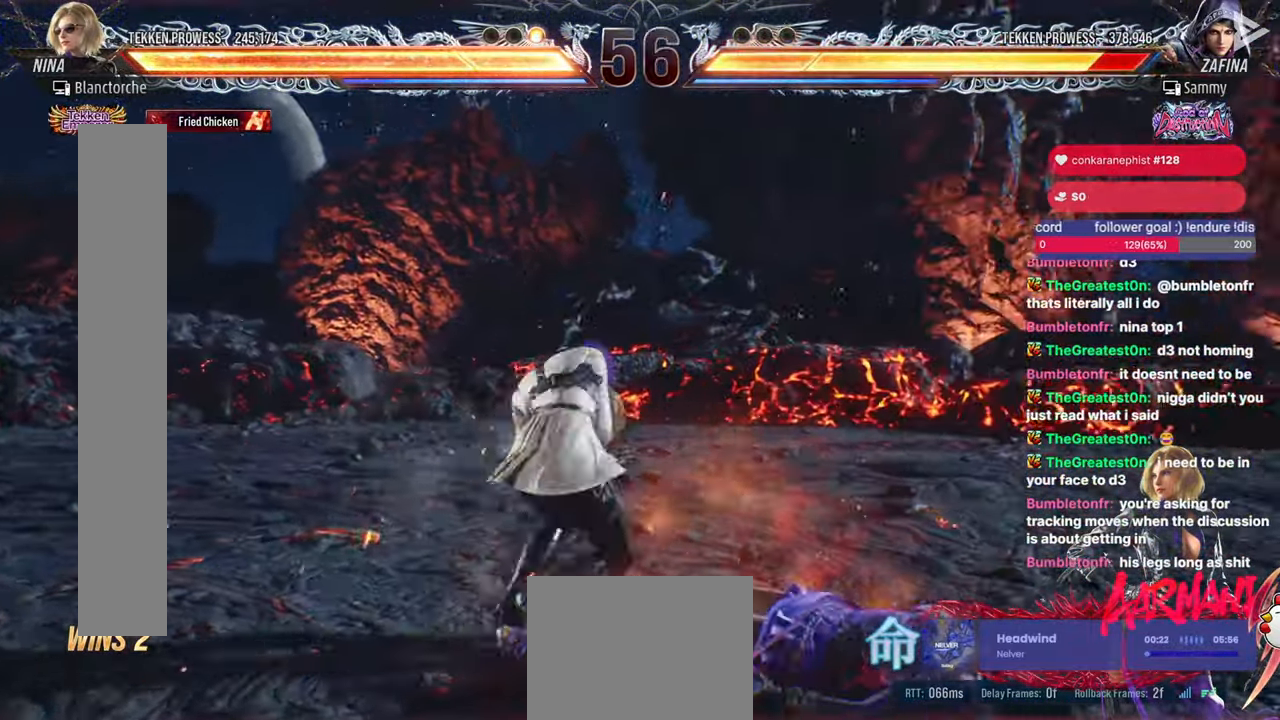
{"buttons": []}
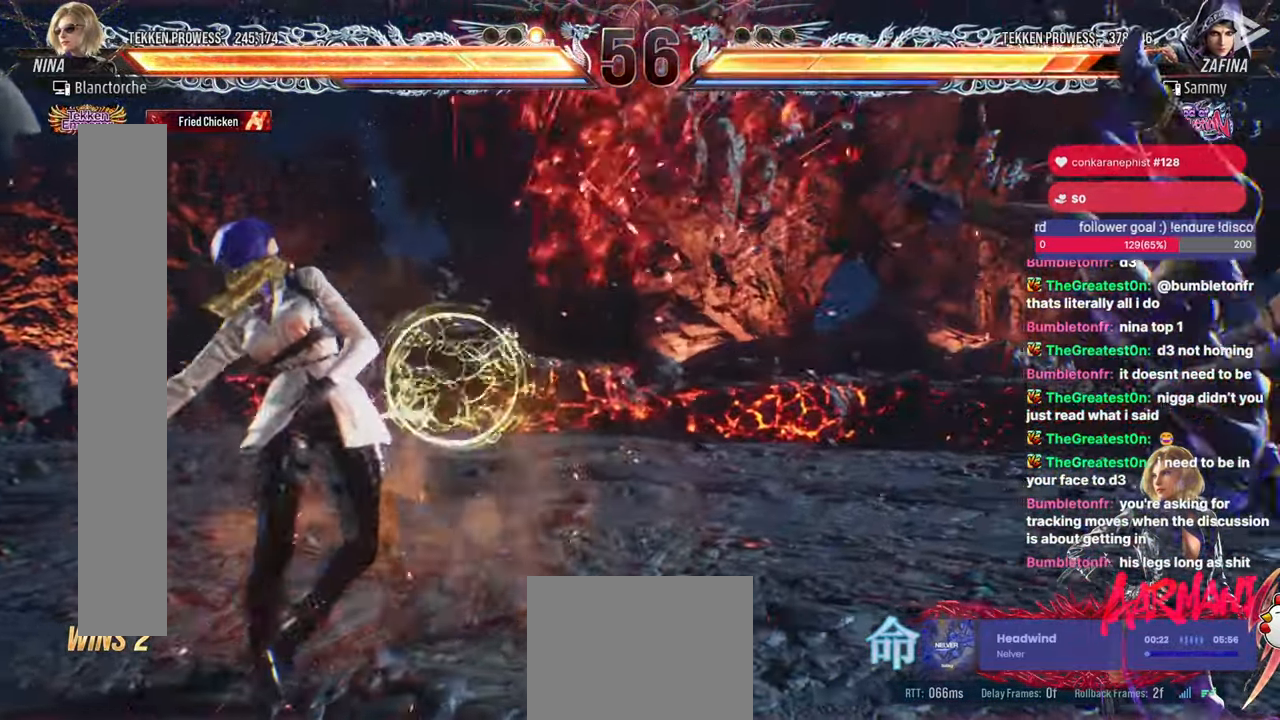
{"buttons": [], "events": [[67, "DPAD_RIGHT", "down"], [133, "DPAD_RIGHT", "up"], [183, "DPAD_RIGHT", "down"], [333, "DPAD_RIGHT", "up"], [417, "DPAD_DOWN", "down"], [450, "DPAD_DOWN", "up"]]}
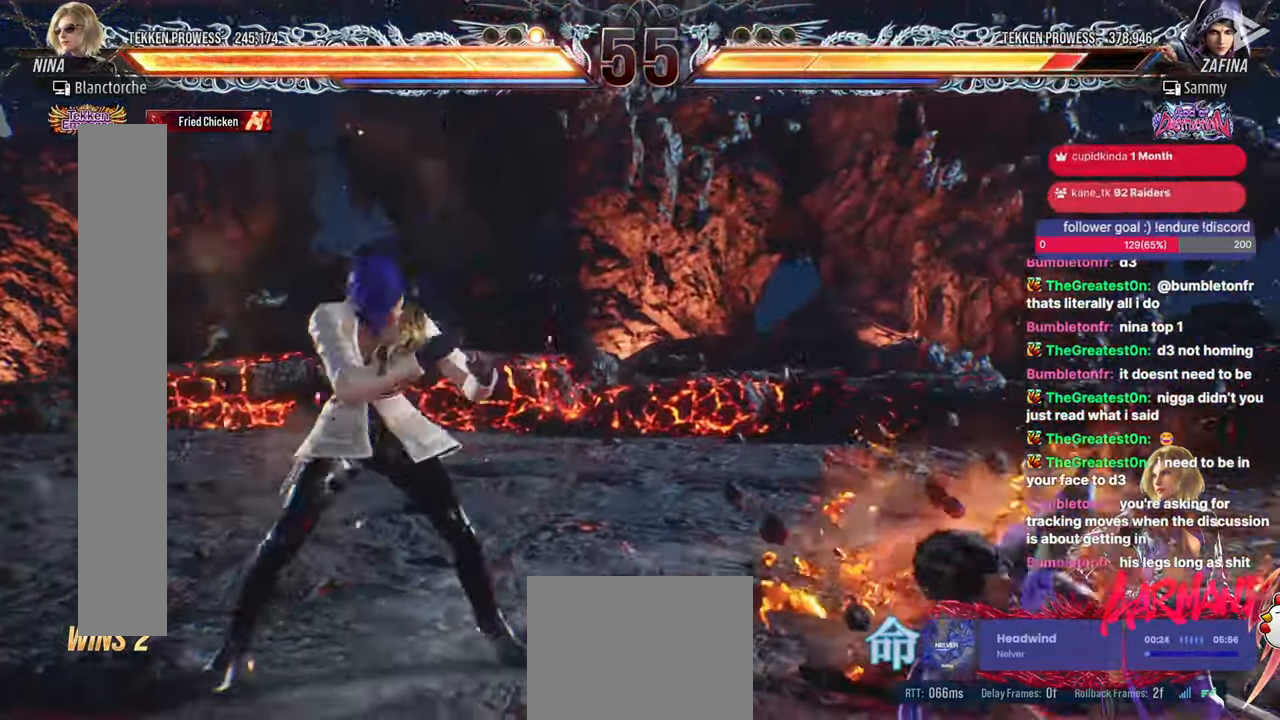
{"buttons": [], "events": [[33, "DPAD_RIGHT", "down"], [83, "DPAD_RIGHT", "up"], [133, "DPAD_RIGHT", "down"], [167, "DPAD_RIGHT", "up"], [217, "DPAD_RIGHT", "down"], [233, "SQUARE", "down"], [233, "TRIANGLE", "down"], [383, "DPAD_RIGHT", "up"], [433, "SQUARE", "up"], [433, "TRIANGLE", "up"]]}
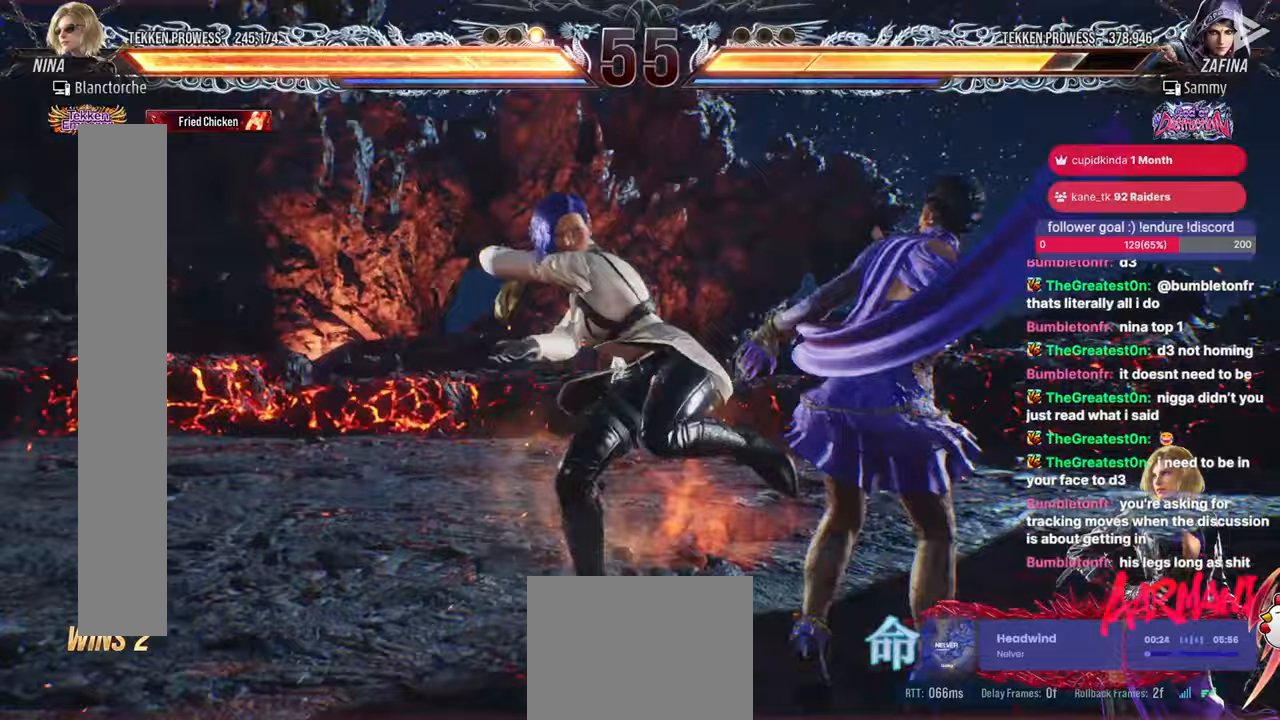
{"buttons": [], "events": []}
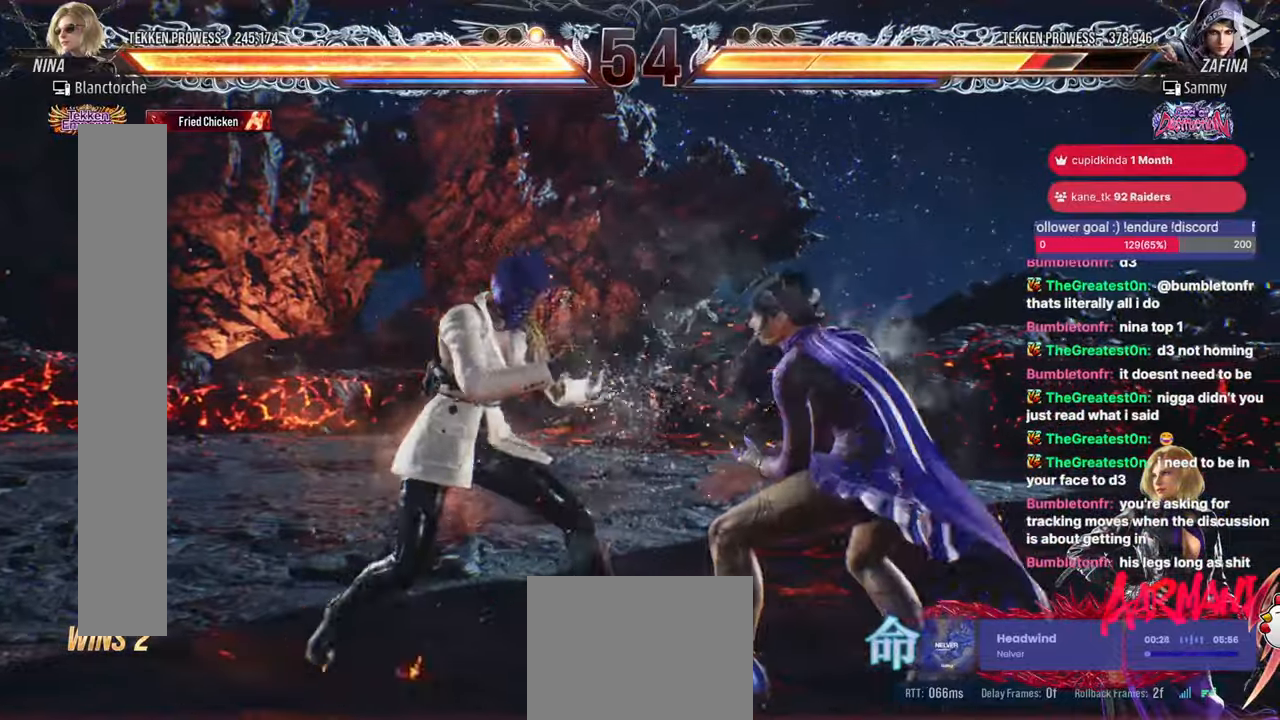
{"buttons": [], "events": [[33, "DPAD_DOWN", "down"], [33, "DPAD_RIGHT", "down"], [67, "SQUARE", "down"], [133, "SQUARE", "up"], [167, "DPAD_DOWN", "up"], [167, "DPAD_RIGHT", "up"]]}
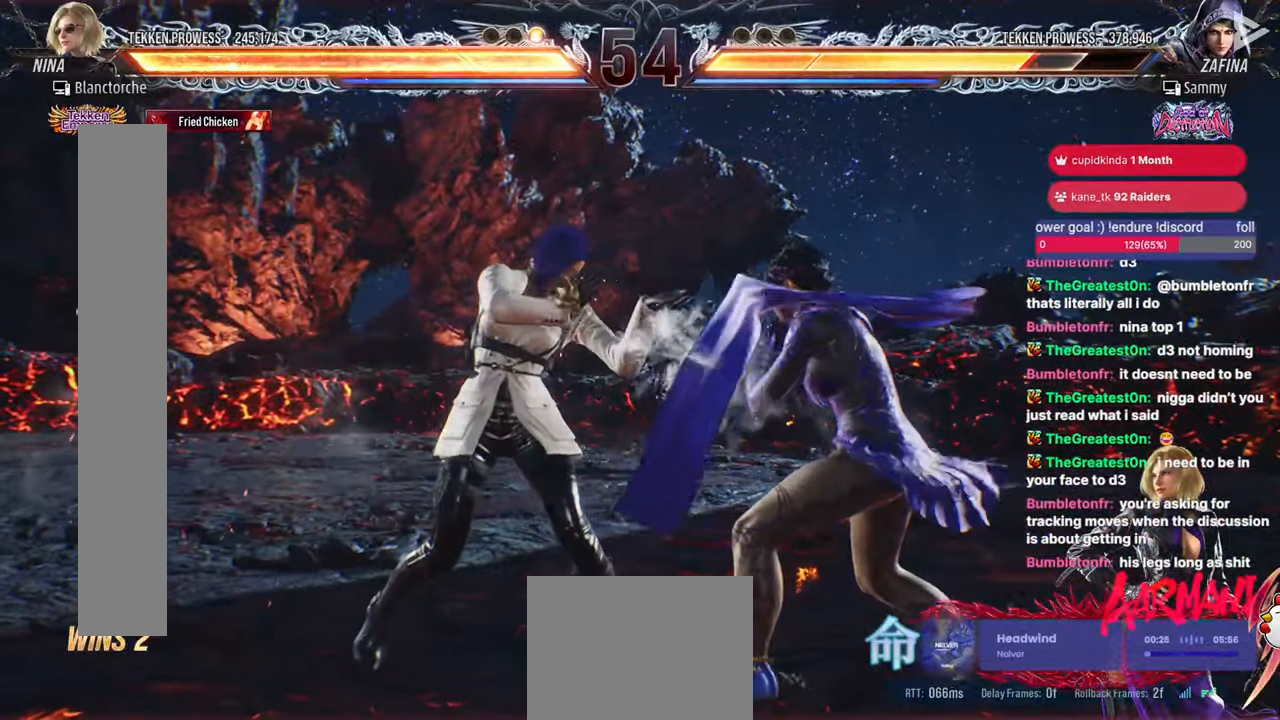
{"buttons": [], "events": [[83, "DPAD_RIGHT", "down"], [167, "DPAD_RIGHT", "up"], [200, "DPAD_RIGHT", "down"], [233, "DPAD_RIGHT", "up"], [283, "DPAD_RIGHT", "down"], [333, "SQUARE", "down"], [333, "TRIANGLE", "down"], [433, "DPAD_RIGHT", "up"], [433, "SQUARE", "up"], [450, "TRIANGLE", "up"]]}
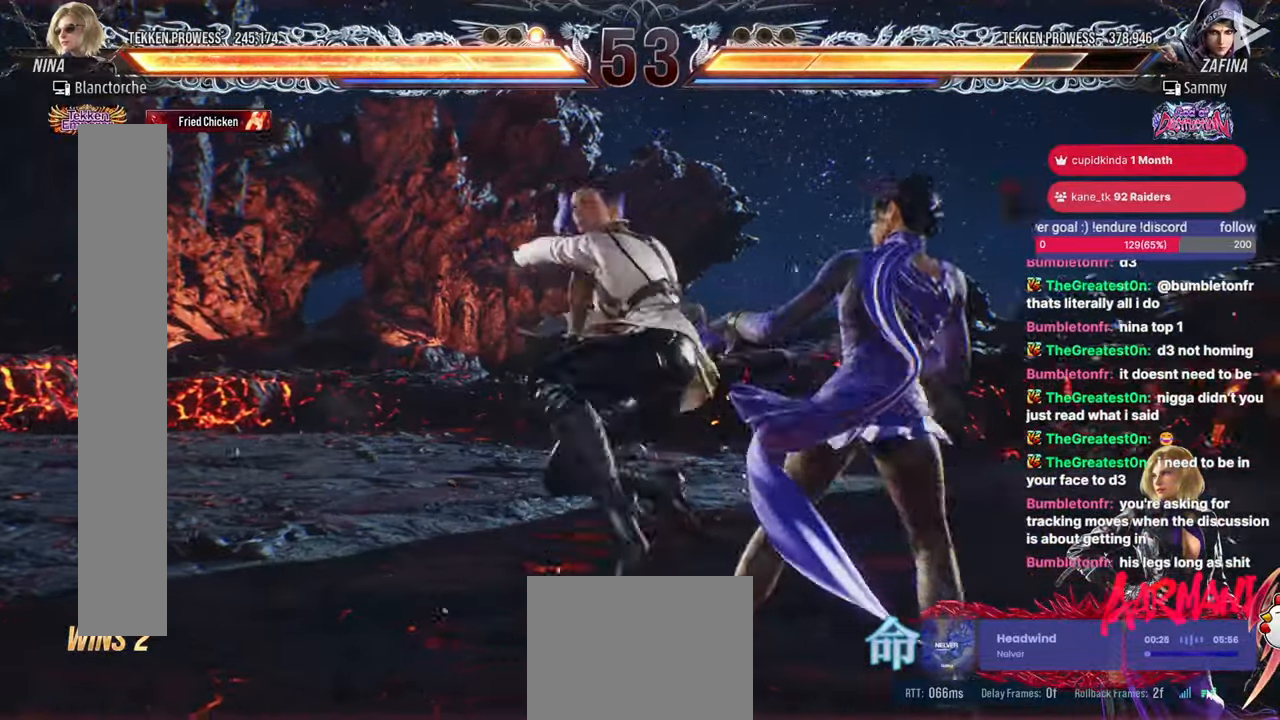
{"buttons": [], "events": []}
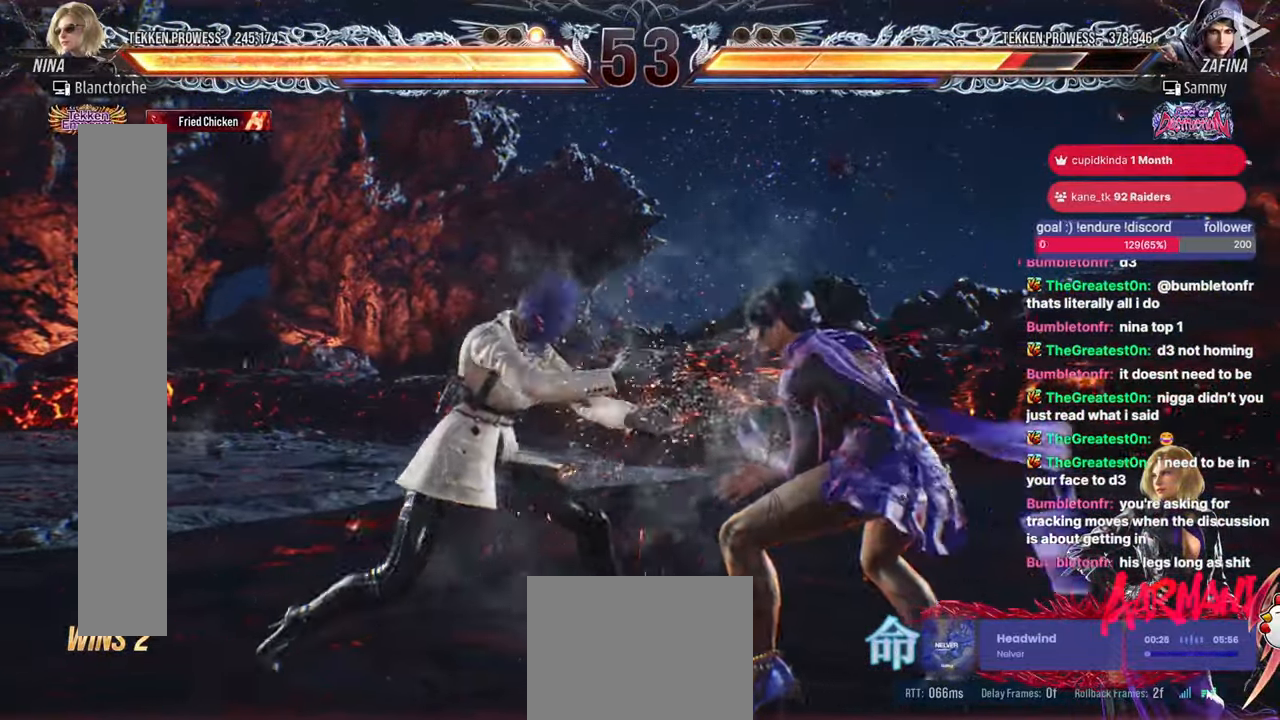
{"buttons": [], "events": [[117, "DPAD_DOWN", "down"], [133, "DPAD_RIGHT", "down"], [150, "SQUARE", "down"], [233, "SQUARE", "up"], [250, "DPAD_DOWN", "up"], [250, "DPAD_RIGHT", "up"], [317, "TRIANGLE", "down"], [417, "TRIANGLE", "up"]]}
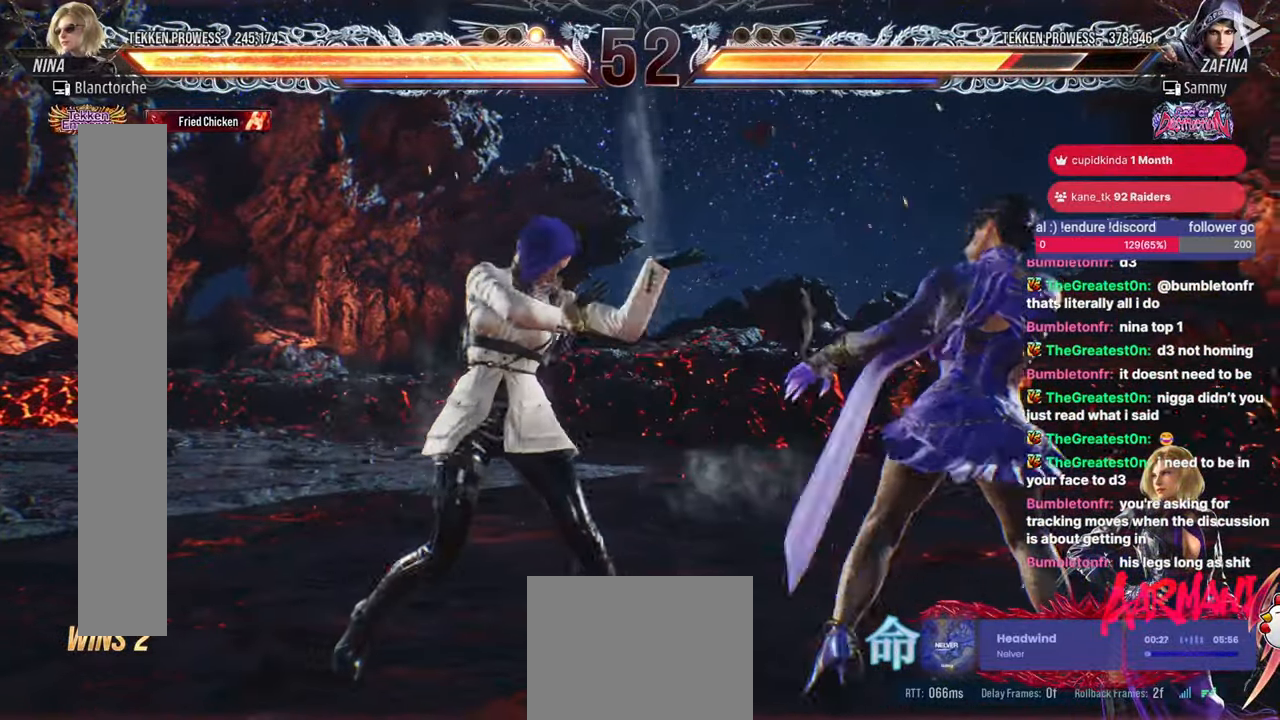
{"buttons": ["SQUARE", "DPAD_RIGHT"], "events": [[17, "DPAD_RIGHT", "down"], [383, "SQUARE", "down"]]}